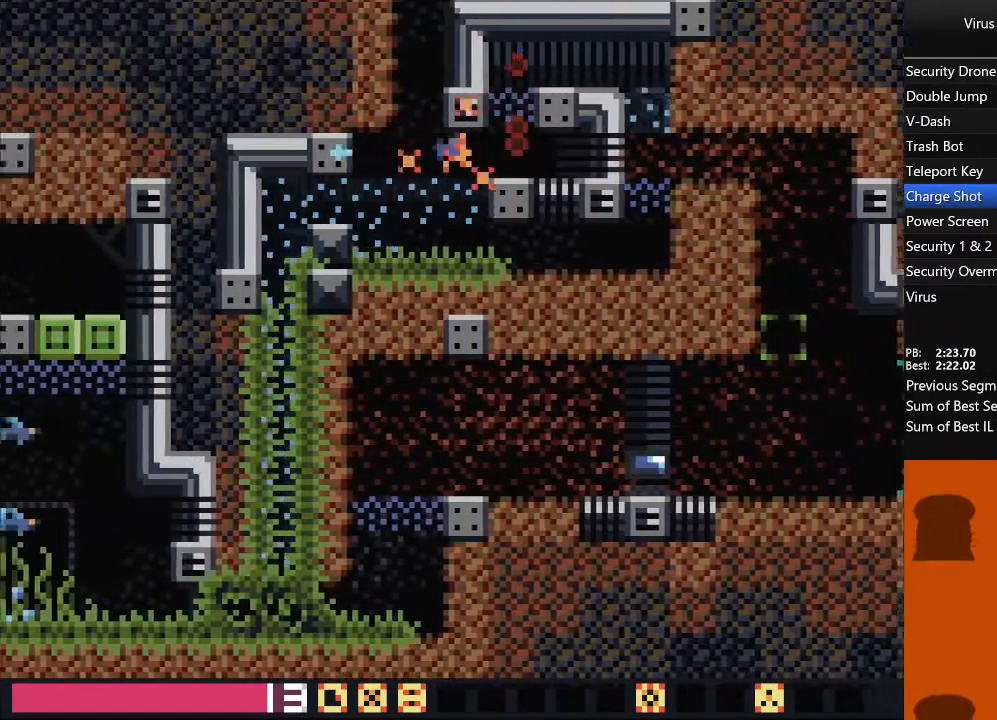
Gameplay with a controller (arcade stick); each line is a JSON object with the inputs held at the frame after it (dt_ms = milliseconds from this image to that frame). "events" lists button and stick changes between this image and that frame as [ms after this image, input, new state], when the widget could be followed in between. Not read: L3 R3 other_buttons.
{"dt_ms": 500, "buttons": ["TRIANGLE"], "events": [[333, "DPAD_LEFT", "up"]]}
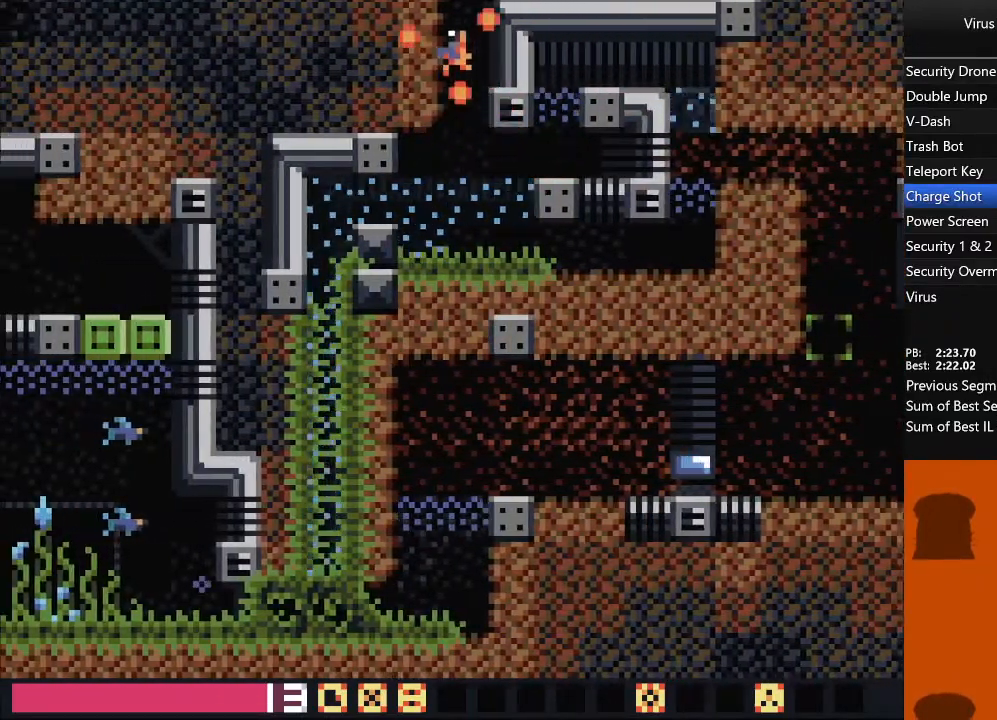
{"dt_ms": 500, "buttons": ["TRIANGLE"], "events": []}
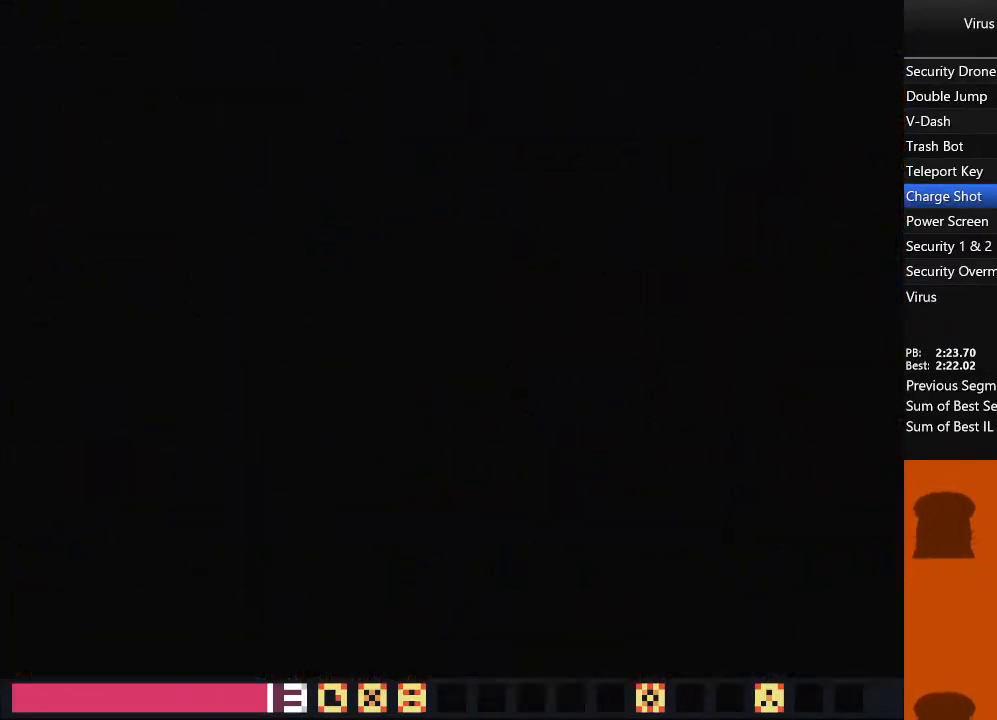
{"dt_ms": 500, "buttons": ["TRIANGLE"], "events": []}
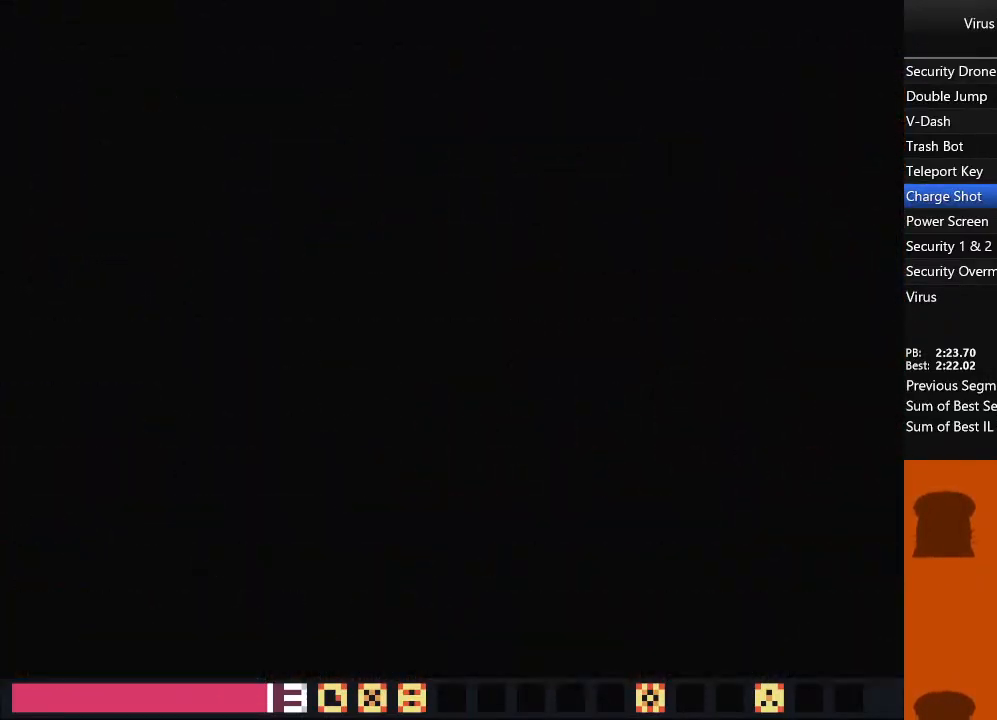
{"dt_ms": 500, "buttons": ["TRIANGLE"], "events": []}
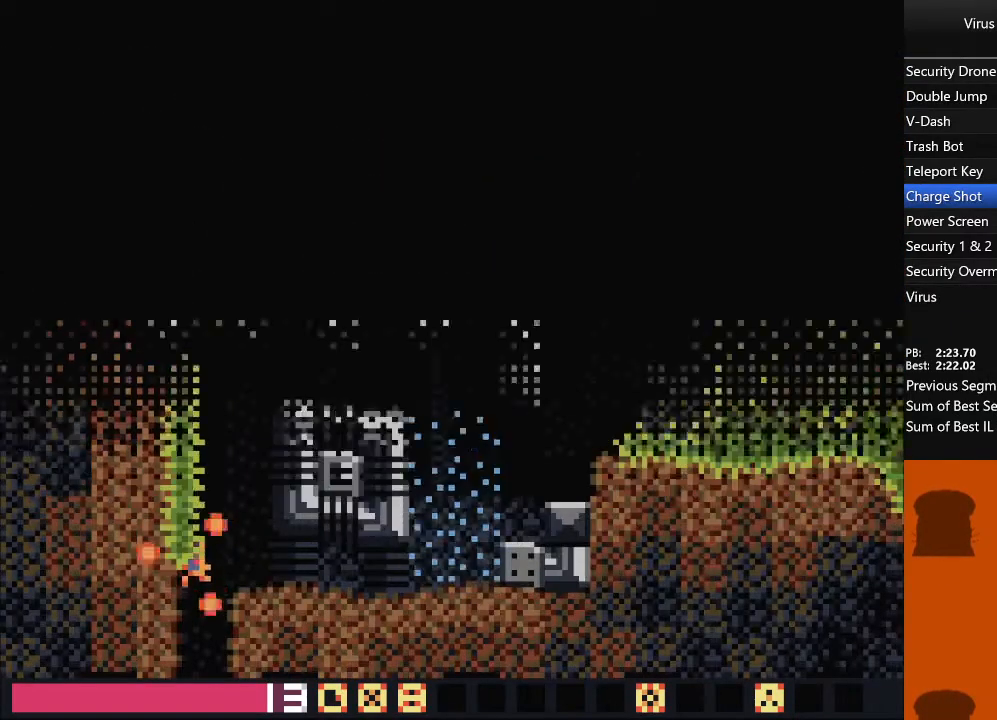
{"dt_ms": 500, "buttons": ["TRIANGLE"], "events": []}
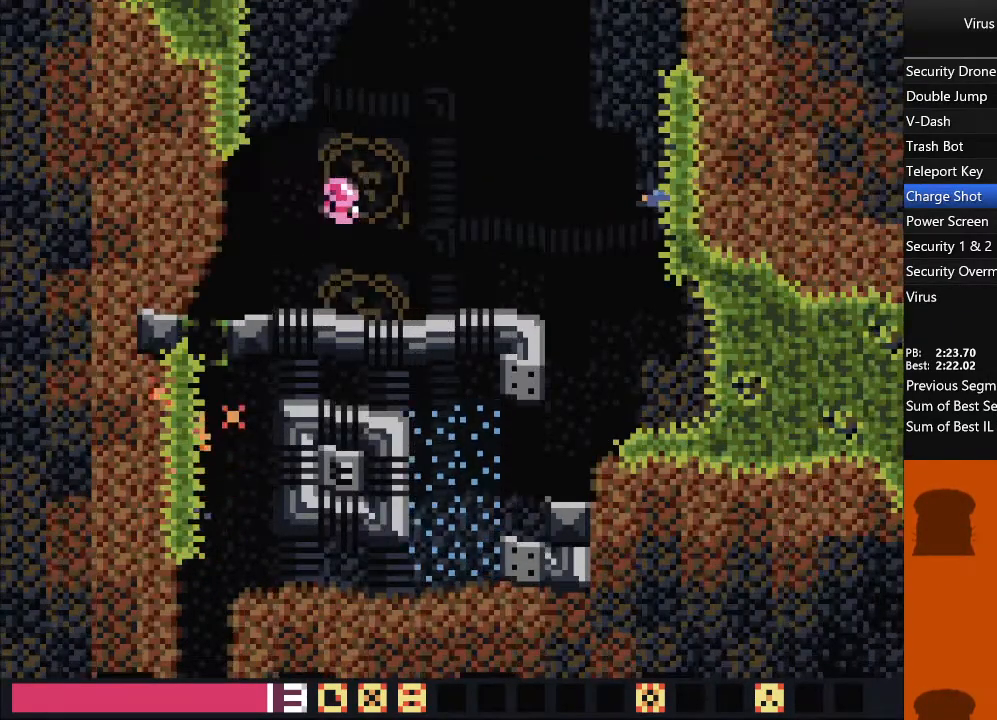
{"dt_ms": 500, "buttons": ["TRIANGLE", "DPAD_RIGHT"], "events": [[267, "DPAD_RIGHT", "down"]]}
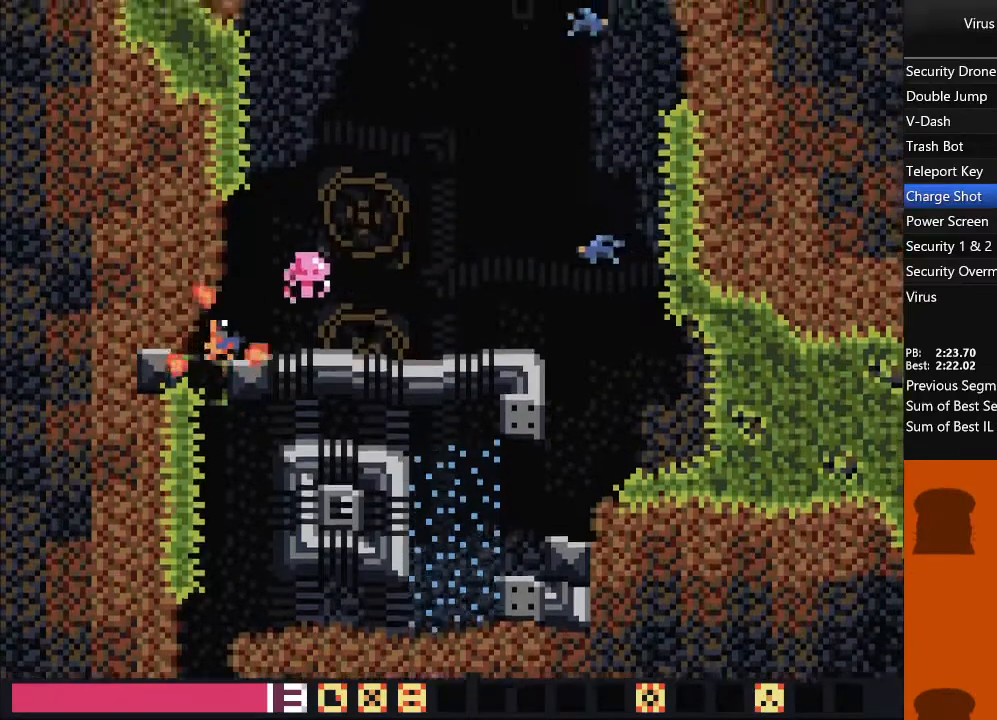
{"dt_ms": 1000, "buttons": ["TRIANGLE", "DPAD_RIGHT"], "events": [[217, "SQUARE", "down"], [367, "SQUARE", "up"]]}
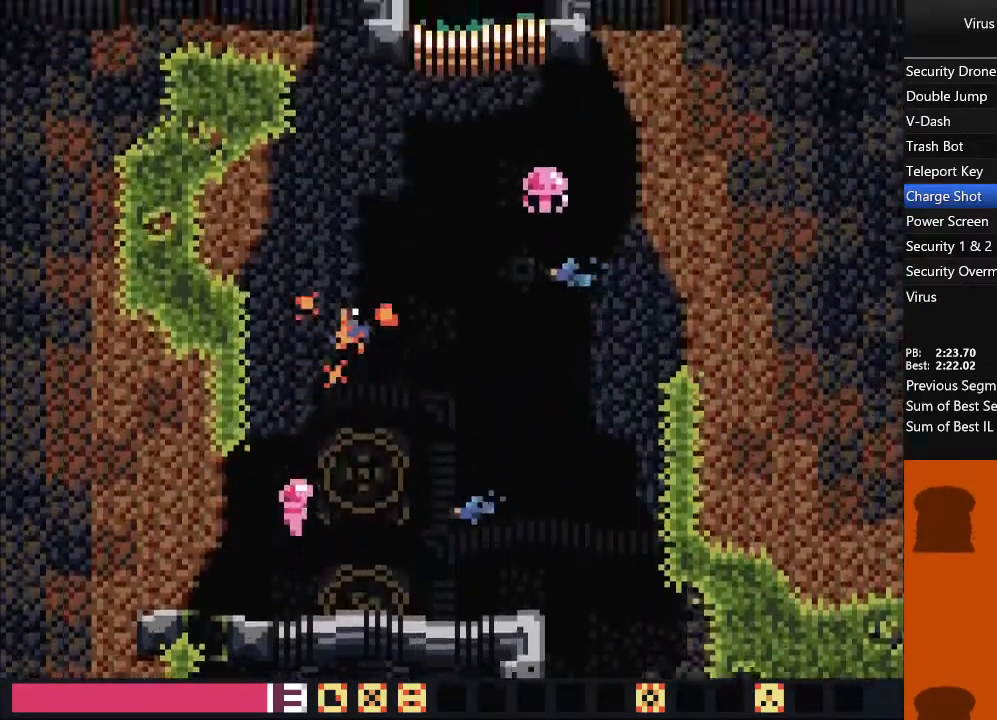
{"dt_ms": 1000, "buttons": ["TRIANGLE"], "events": [[117, "DPAD_UP", "down"], [600, "SQUARE", "down"], [683, "DPAD_RIGHT", "up"], [700, "DPAD_UP", "up"], [700, "SQUARE", "up"], [733, "DPAD_LEFT", "down"], [867, "DPAD_LEFT", "up"]]}
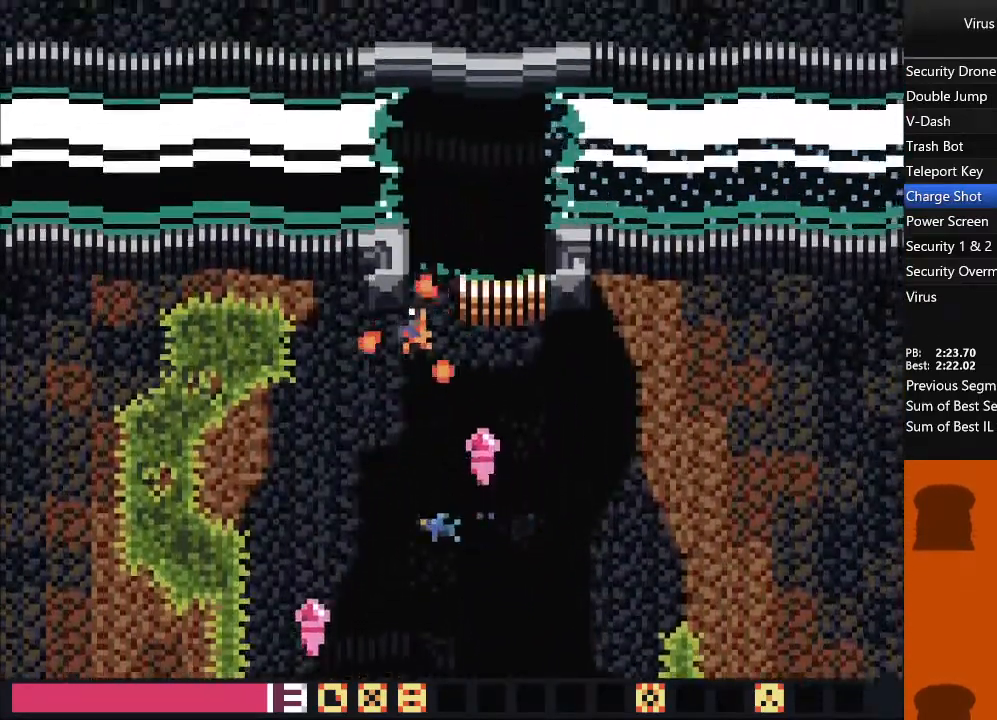
{"dt_ms": 500, "buttons": ["TRIANGLE", "DPAD_LEFT"], "events": [[83, "DPAD_RIGHT", "down"], [200, "DPAD_RIGHT", "up"], [233, "DPAD_LEFT", "down"], [333, "DPAD_LEFT", "up"], [433, "DPAD_LEFT", "down"]]}
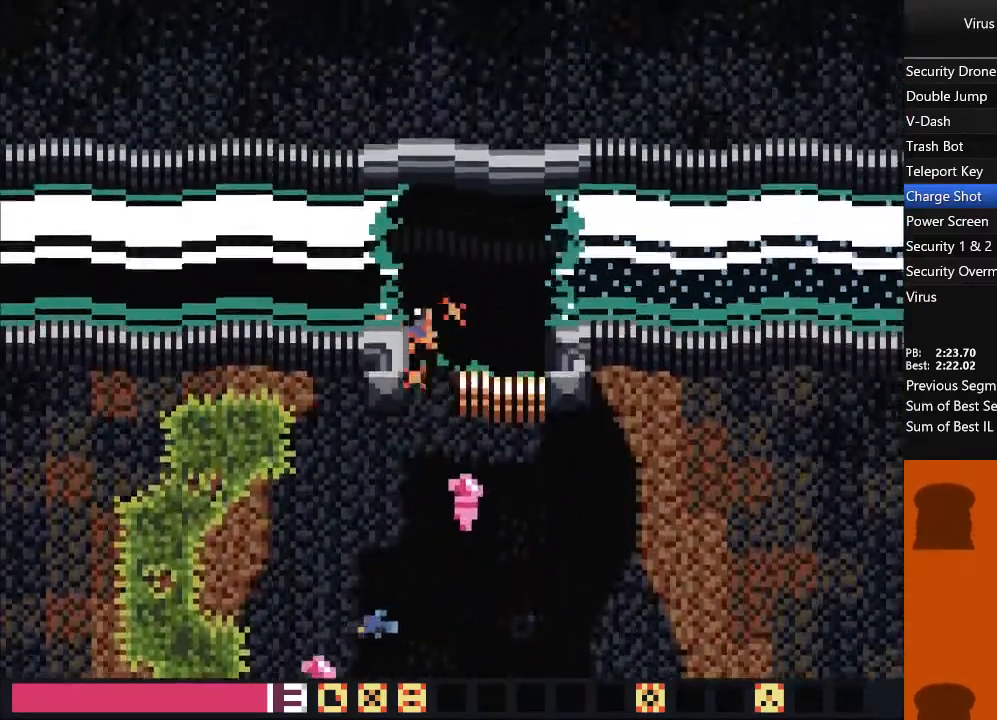
{"dt_ms": 500, "buttons": ["DPAD_LEFT"], "events": [[150, "TRIANGLE", "up"]]}
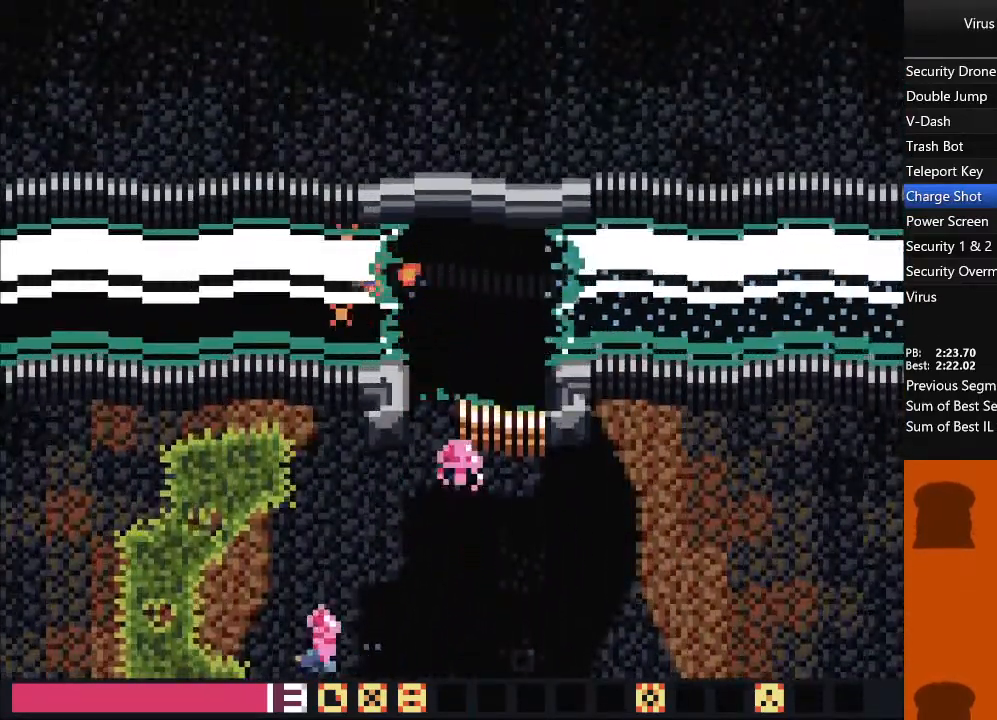
{"dt_ms": 500, "buttons": ["TRIANGLE", "DPAD_LEFT"], "events": [[33, "TRIANGLE", "down"]]}
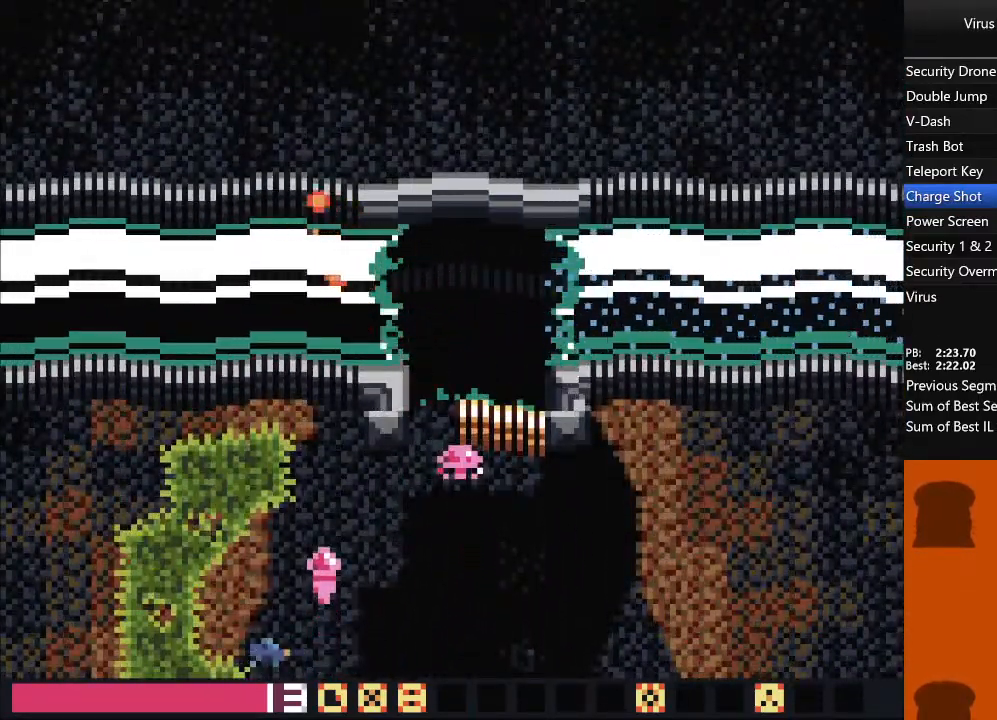
{"dt_ms": 500, "buttons": ["TRIANGLE", "DPAD_LEFT"], "events": []}
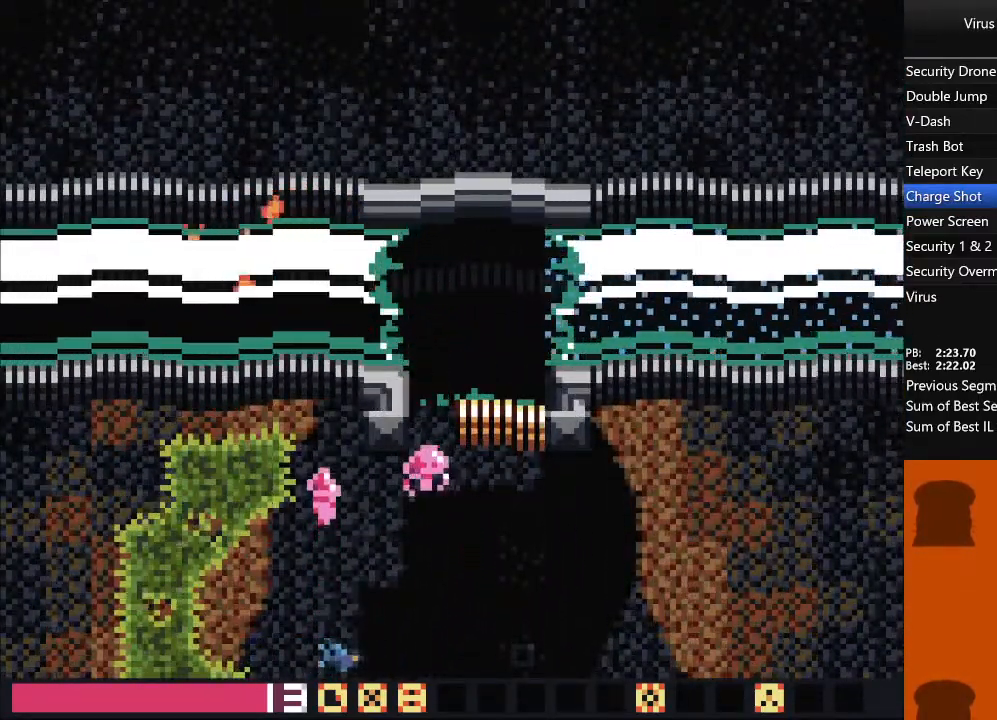
{"dt_ms": 500, "buttons": ["TRIANGLE", "DPAD_LEFT"], "events": []}
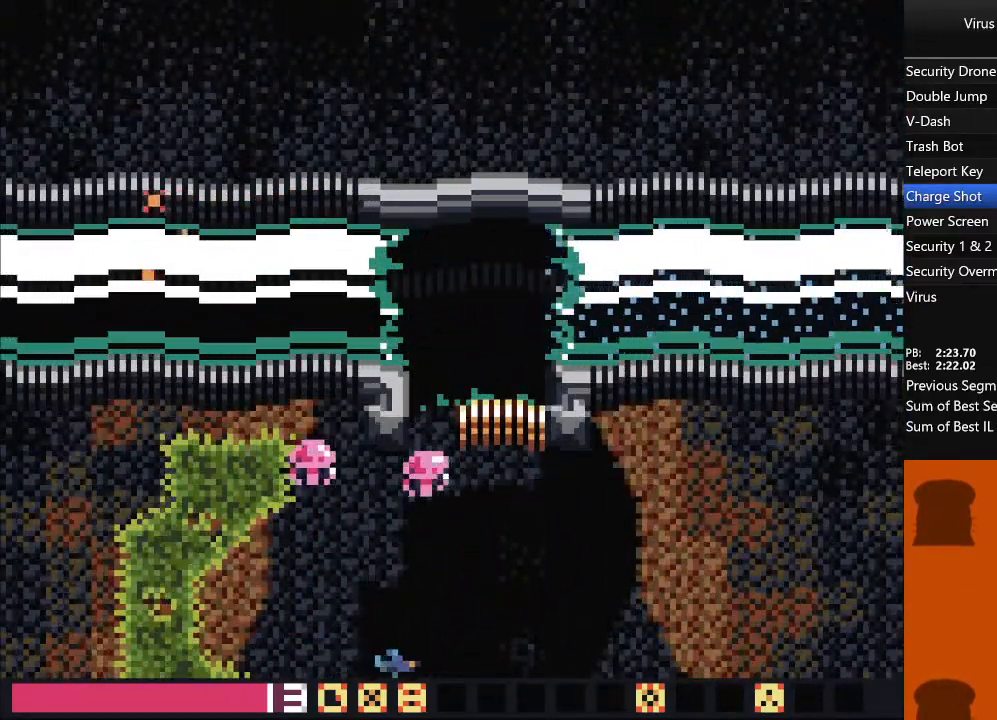
{"dt_ms": 500, "buttons": ["TRIANGLE", "DPAD_LEFT"], "events": []}
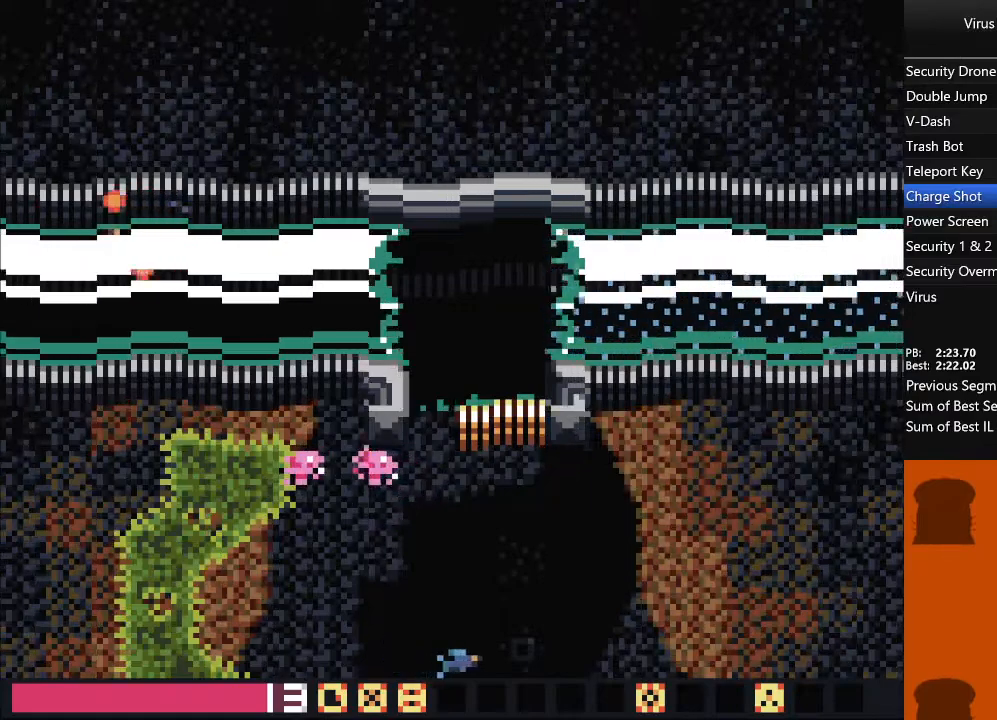
{"dt_ms": 500, "buttons": ["TRIANGLE", "DPAD_LEFT"], "events": []}
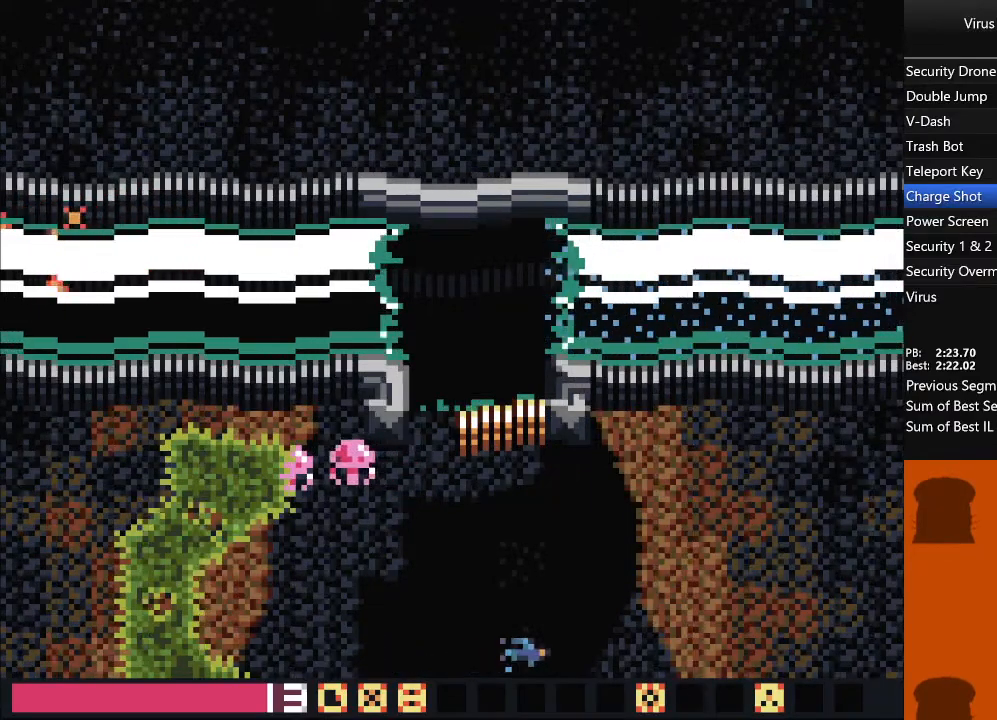
{"dt_ms": 500, "buttons": ["TRIANGLE", "DPAD_LEFT"], "events": []}
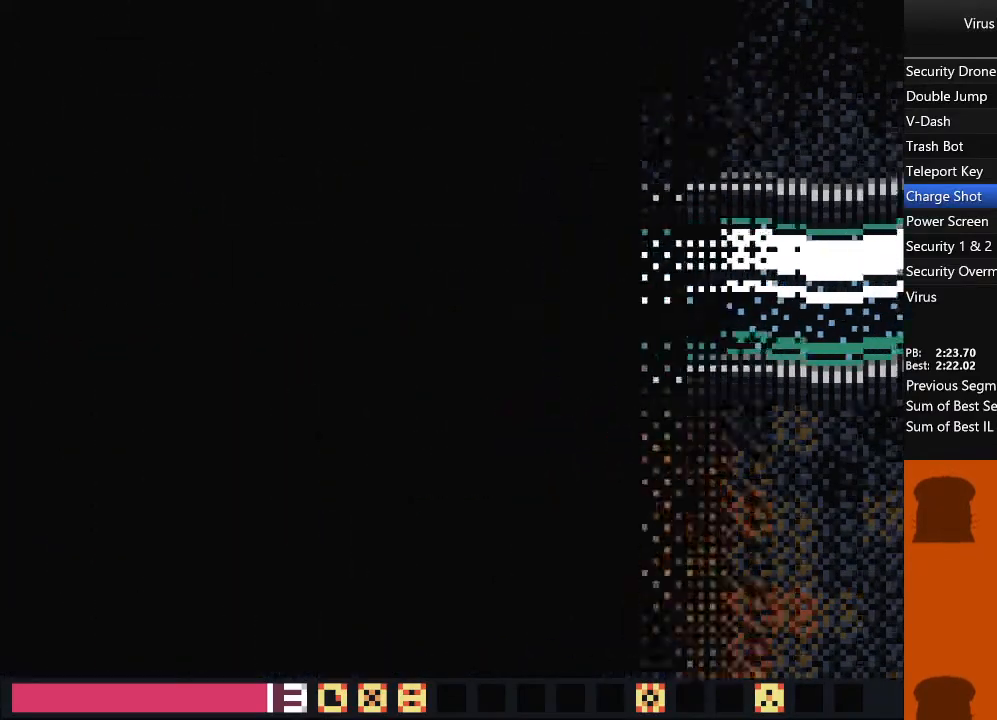
{"dt_ms": 500, "buttons": ["TRIANGLE", "DPAD_LEFT"], "events": []}
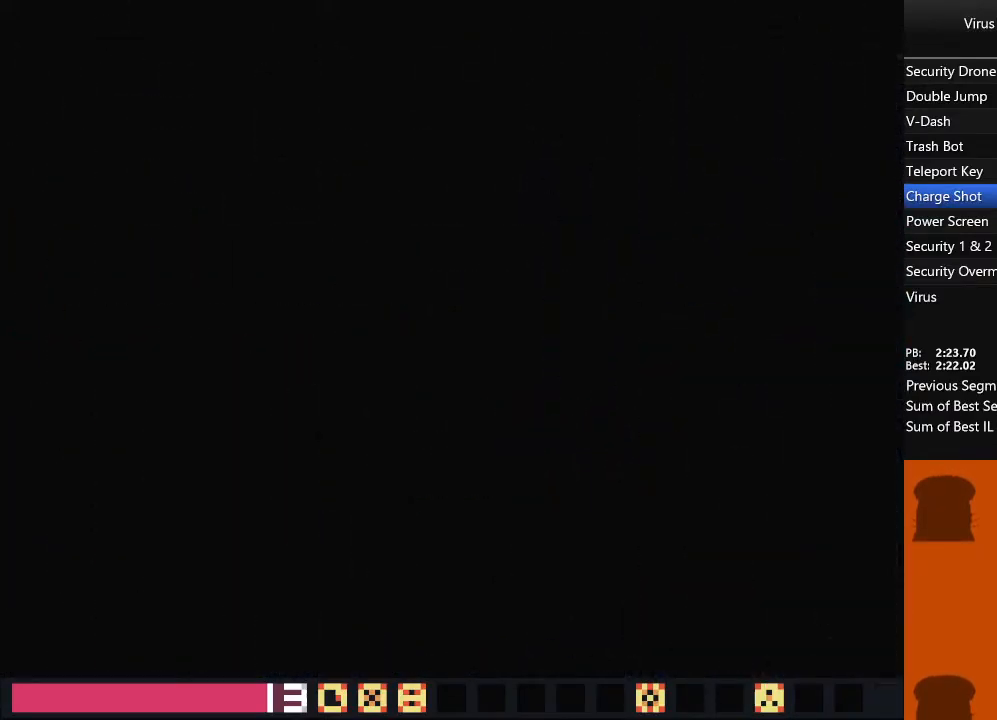
{"dt_ms": 500, "buttons": ["TRIANGLE", "DPAD_LEFT"], "events": []}
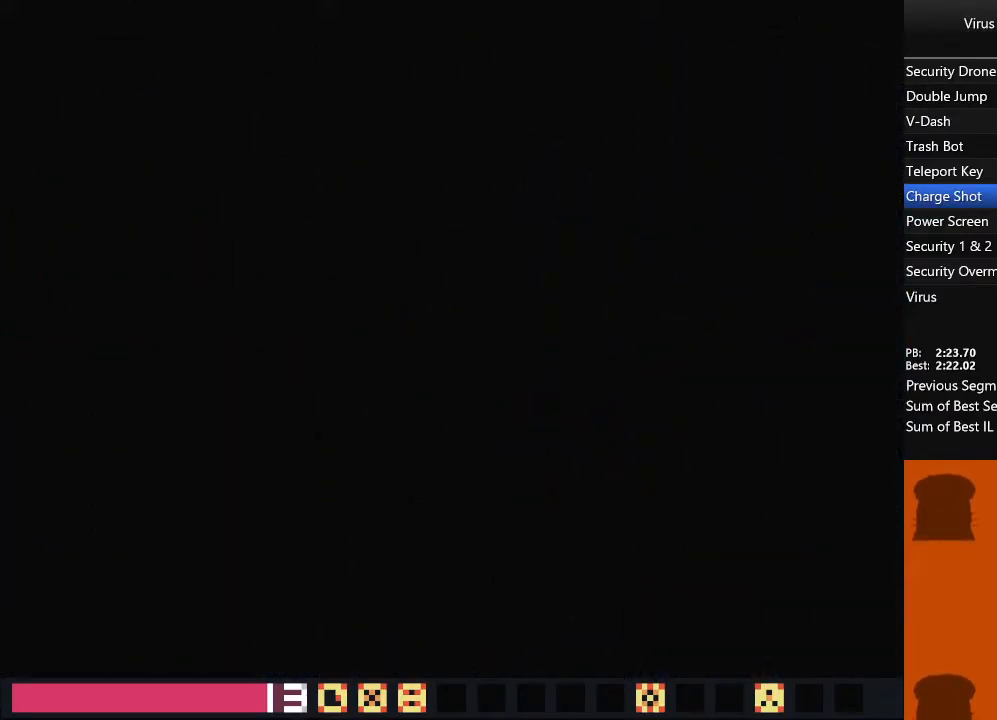
{"dt_ms": 500, "buttons": ["TRIANGLE", "DPAD_LEFT"], "events": []}
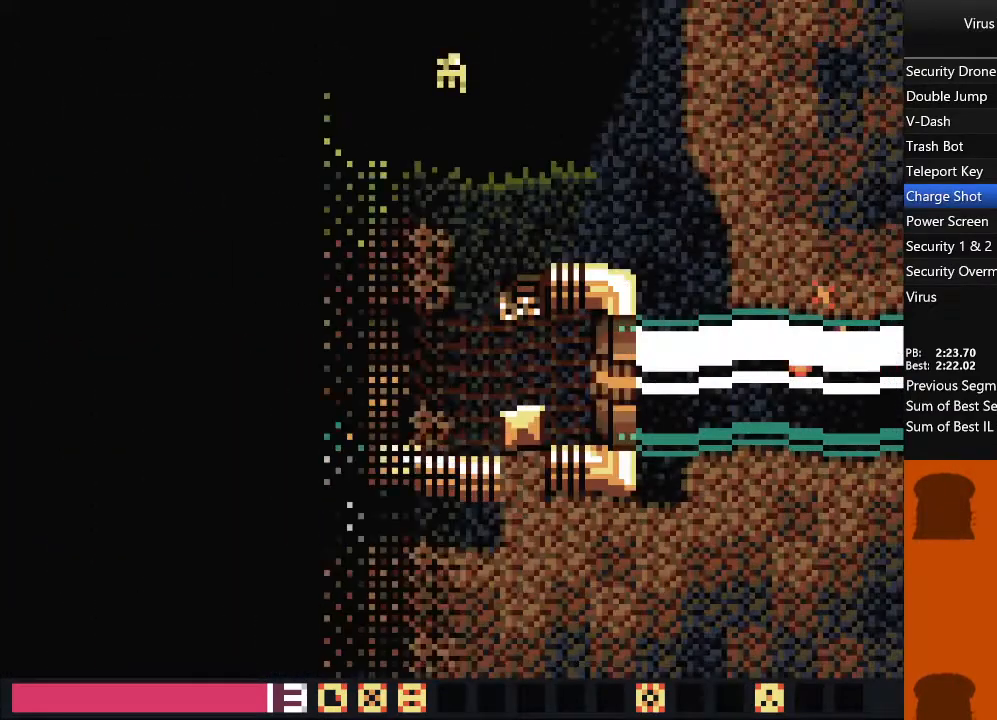
{"dt_ms": 500, "buttons": ["TRIANGLE", "DPAD_UP", "DPAD_LEFT"], "events": [[300, "DPAD_UP", "down"]]}
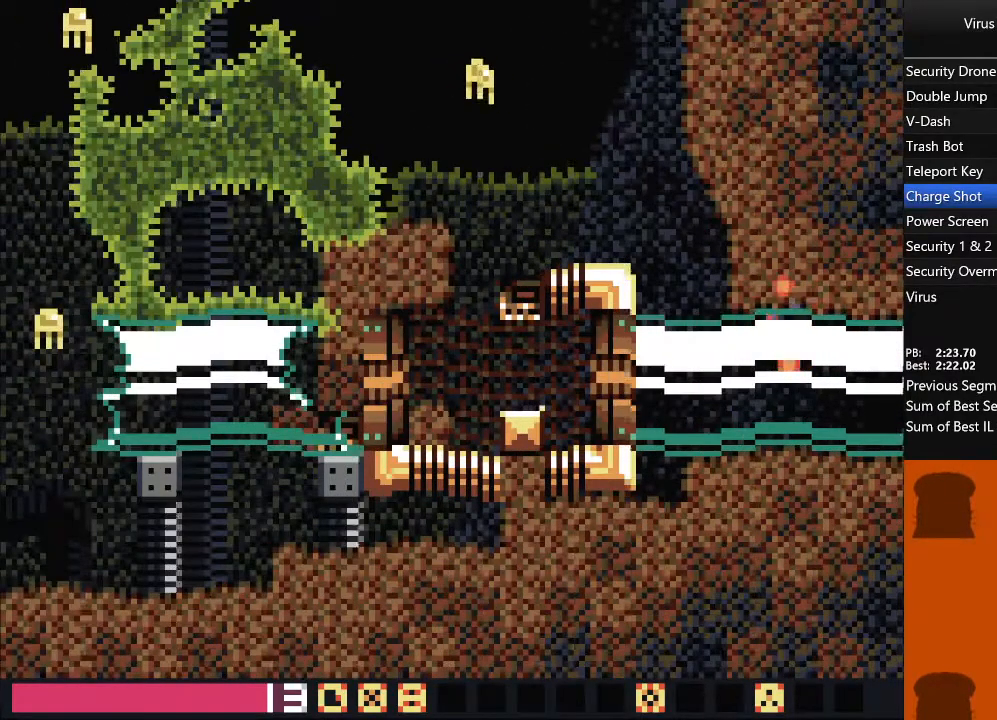
{"dt_ms": 500, "buttons": ["TRIANGLE", "DPAD_UP", "DPAD_LEFT"], "events": []}
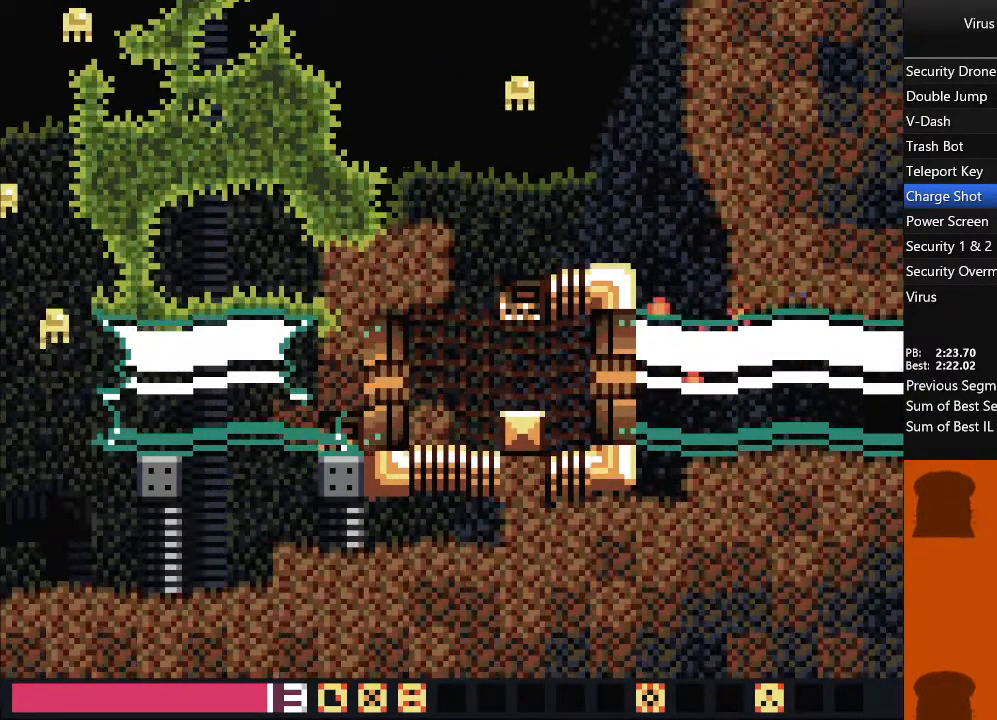
{"dt_ms": 500, "buttons": ["TRIANGLE", "DPAD_UP", "DPAD_LEFT"], "events": []}